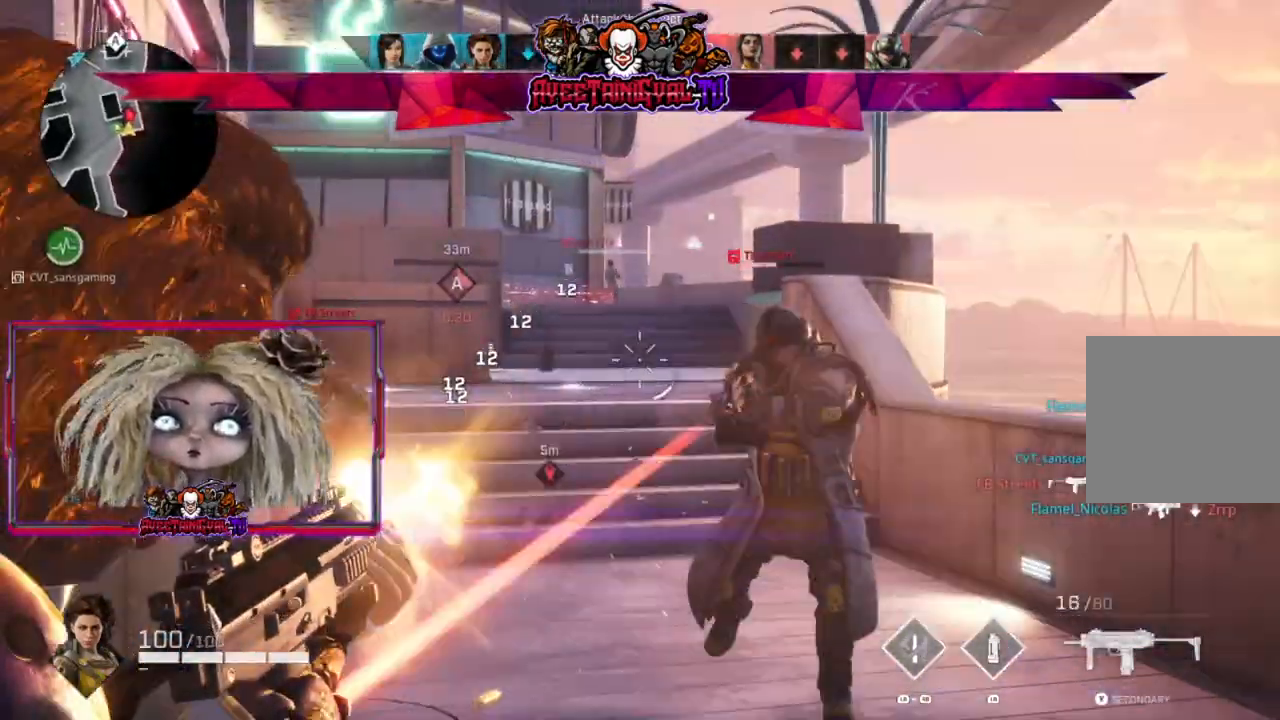
Gameplay with a controller (Xbox layout); each line is a JSON object with the inputs held at the frame after it. "events" lists button and stick changes between this image and that frame as [ms after this image, input, new state], when the widget could be followed in between.
{"buttons": ["L2", "R2"], "left_stick": "left", "right_stick": "down-left", "events": [[333, "right_stick", "down-right"], [467, "left_stick", "left"], [500, "right_stick", "down-left"]]}
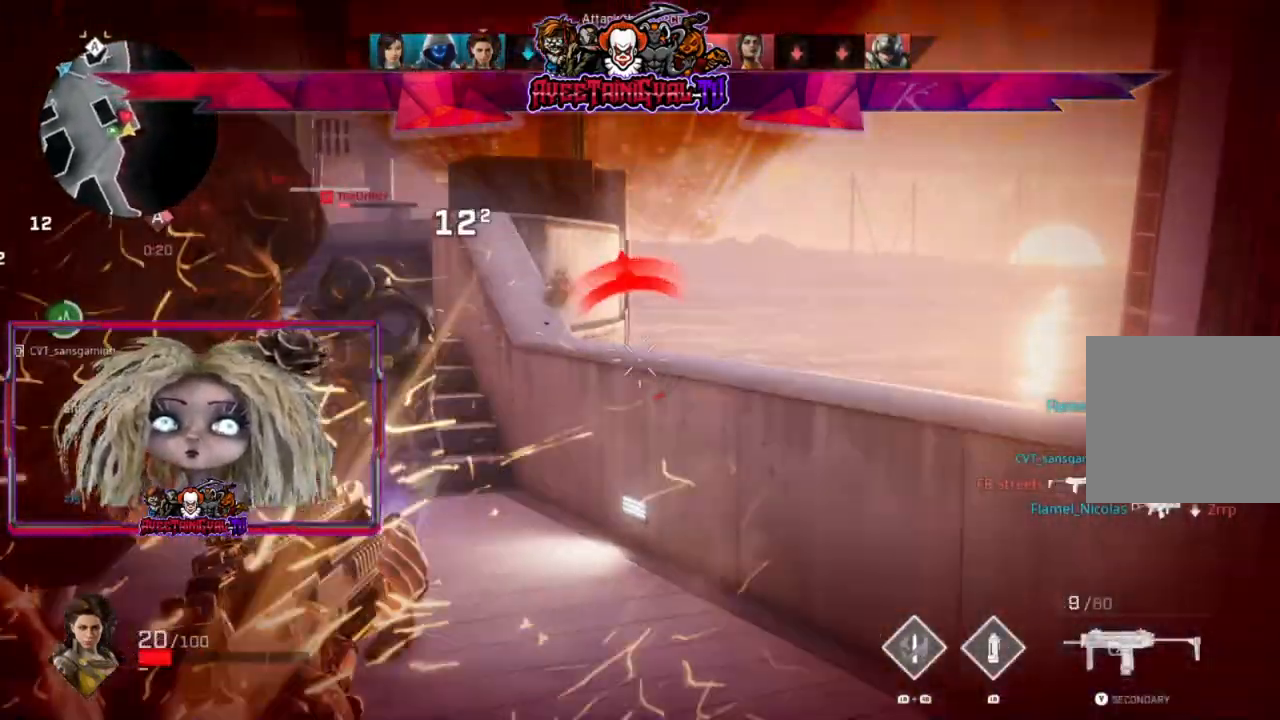
{"buttons": ["L2", "R2"], "left_stick": "left", "right_stick": "left", "events": [[33, "right_stick", "left"]]}
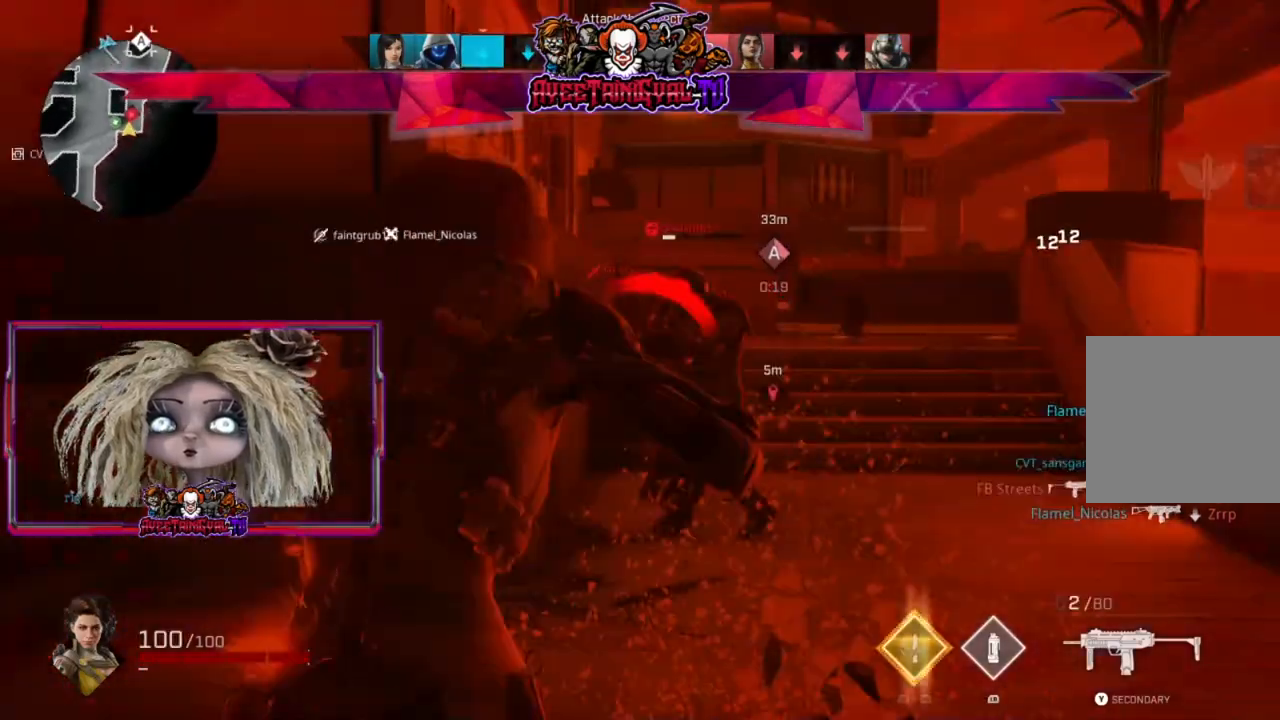
{"buttons": [], "left_stick": "left", "right_stick": "up-left", "events": [[100, "right_stick", "down-right"], [200, "right_stick", "right"], [300, "L2", "up"], [333, "R2", "up"], [333, "right_stick", "center"], [433, "right_stick", "up-left"]]}
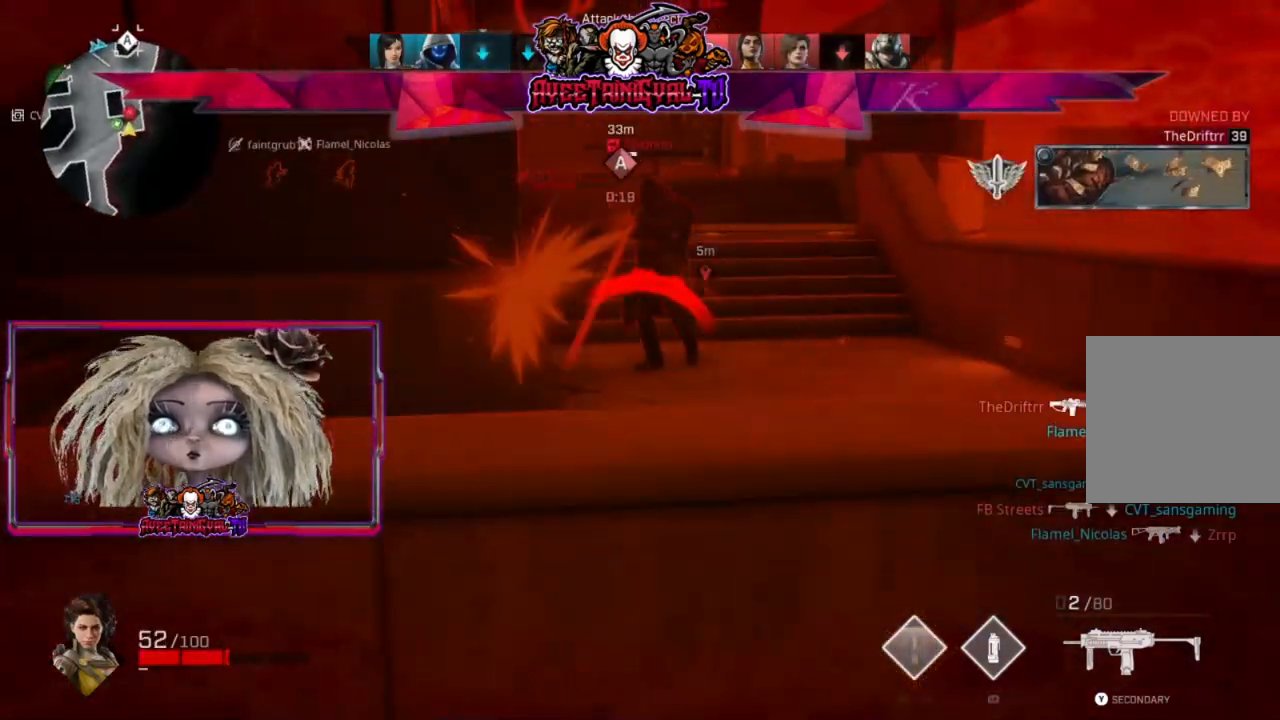
{"buttons": [], "left_stick": "left", "right_stick": "center", "events": [[33, "right_stick", "center"], [267, "right_stick", "right"], [433, "right_stick", "center"]]}
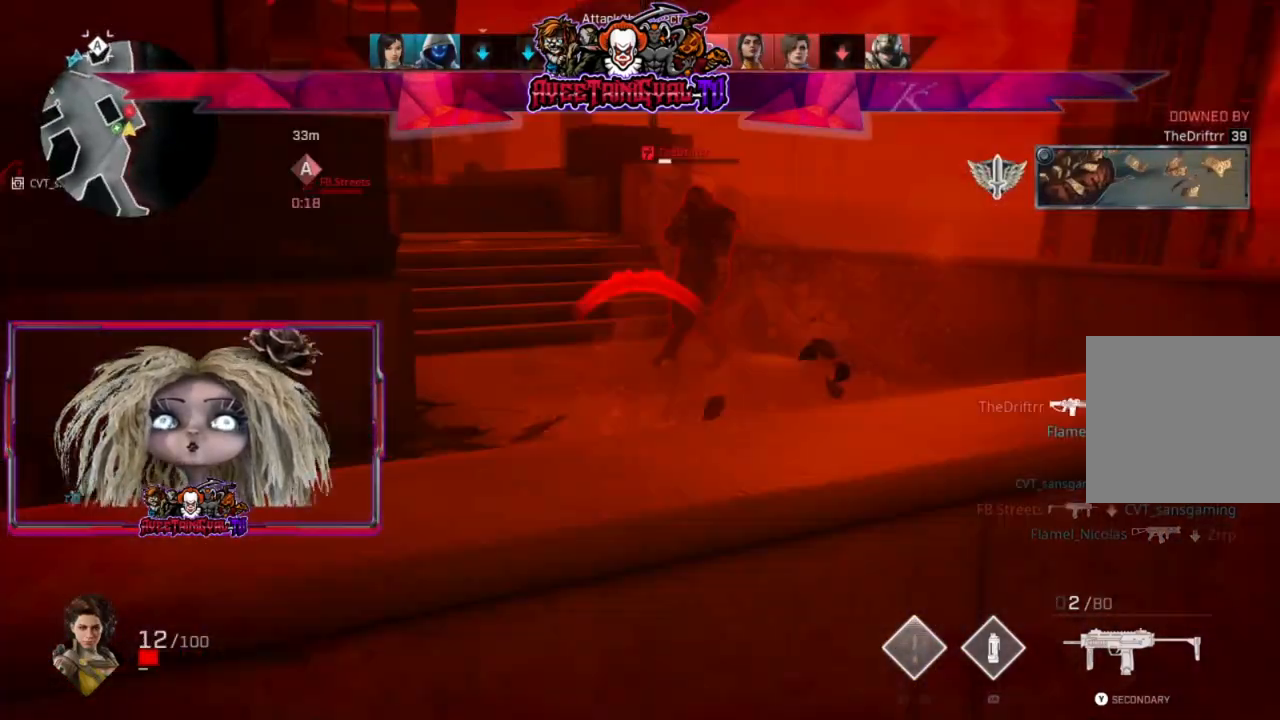
{"buttons": [], "left_stick": "left", "right_stick": "center", "events": []}
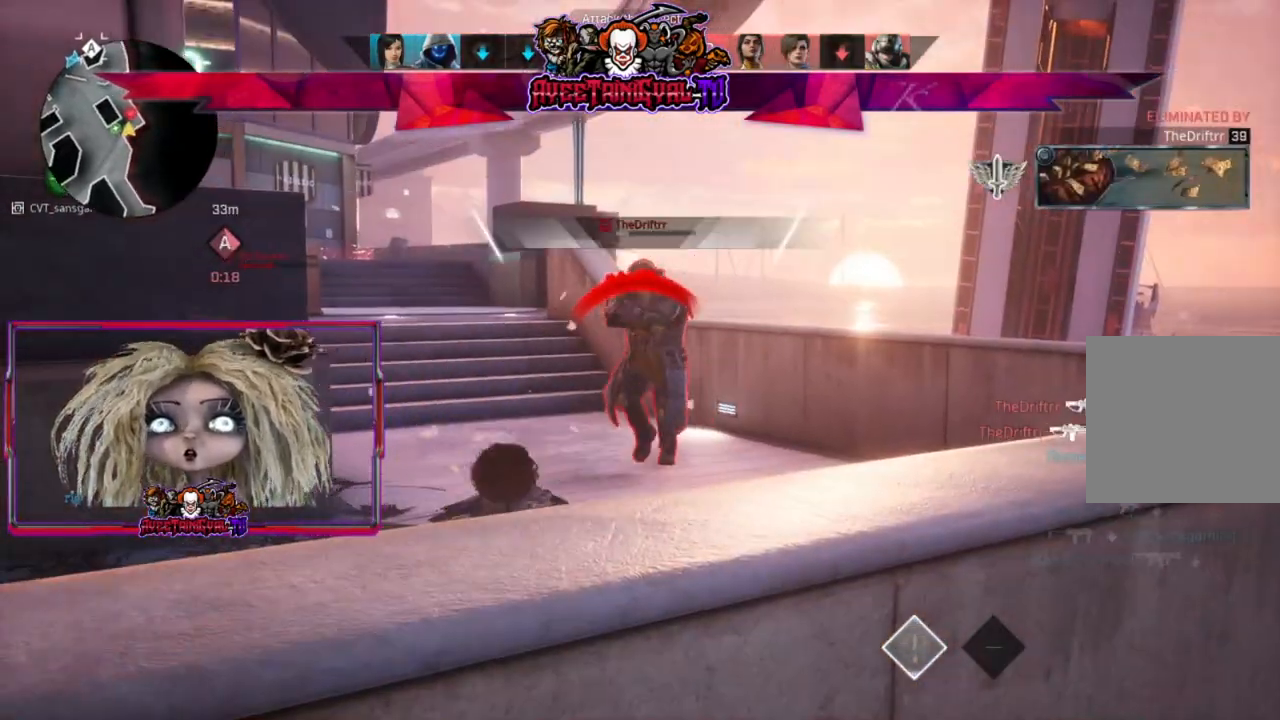
{"buttons": [], "left_stick": "center", "right_stick": "center", "events": [[200, "left_stick", "center"]]}
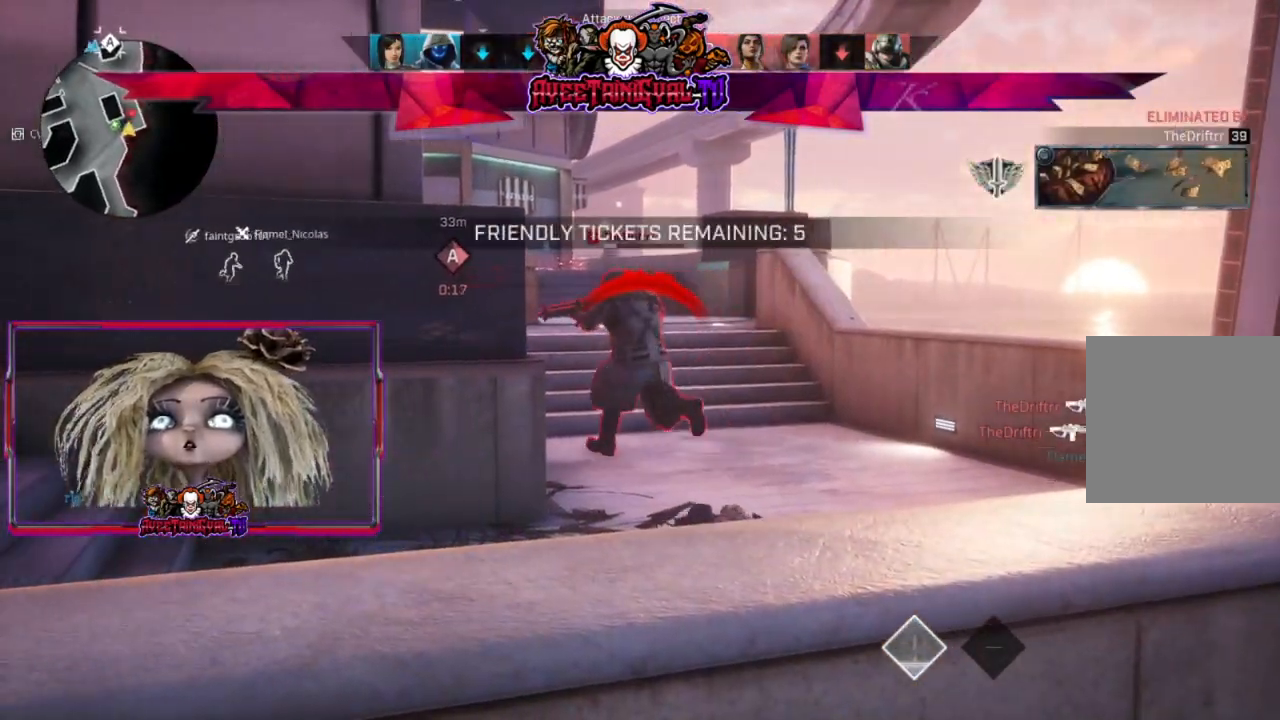
{"buttons": [], "left_stick": "center", "right_stick": "center", "events": []}
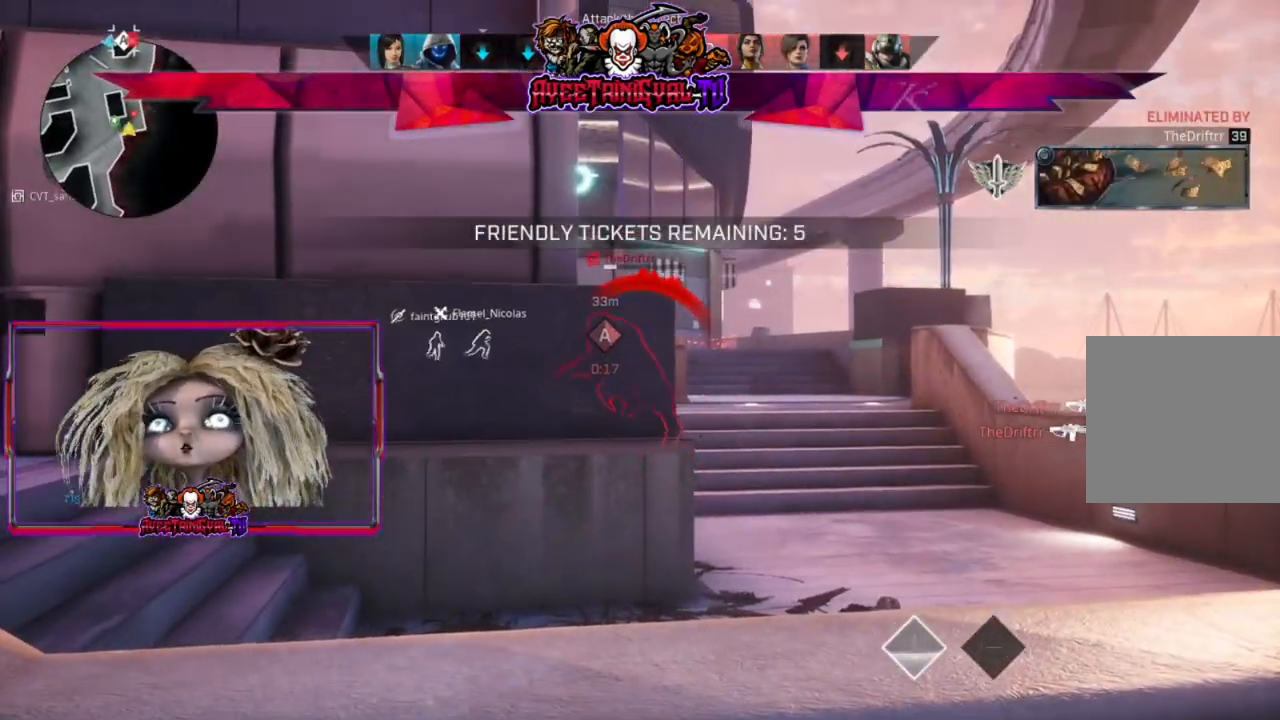
{"buttons": [], "left_stick": "center", "right_stick": "center", "events": []}
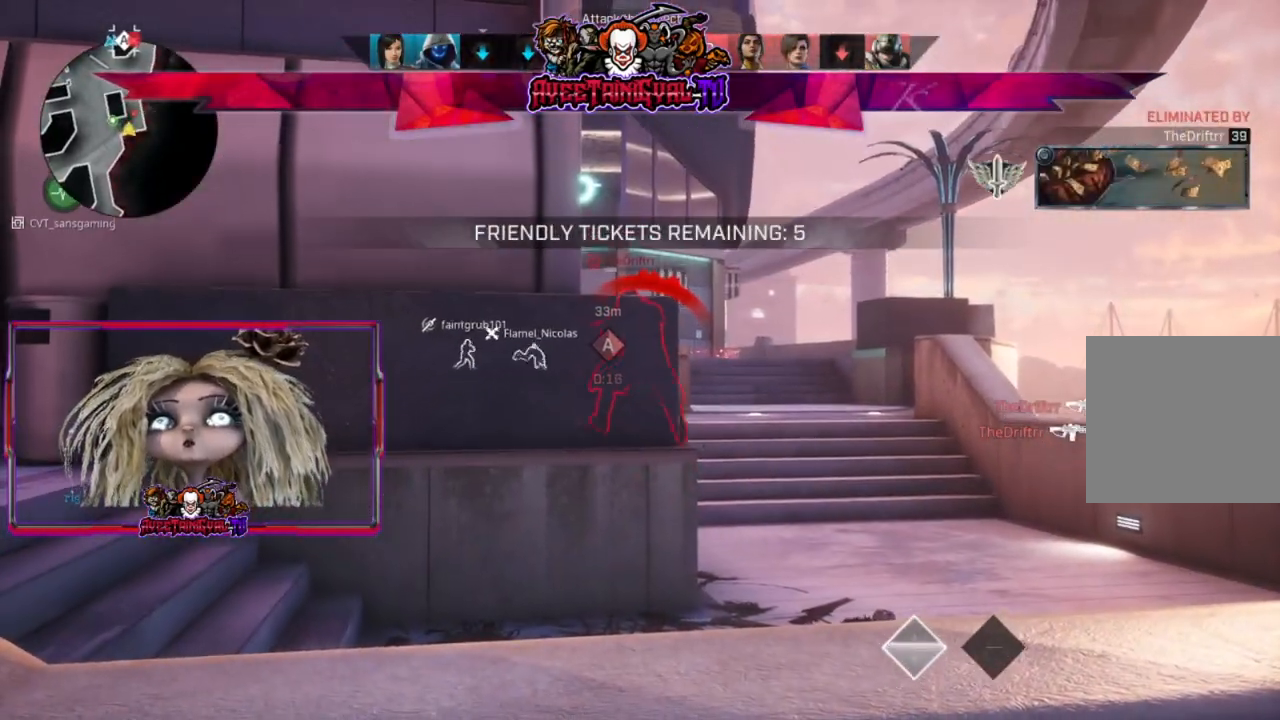
{"buttons": [], "left_stick": "center", "right_stick": "center", "events": []}
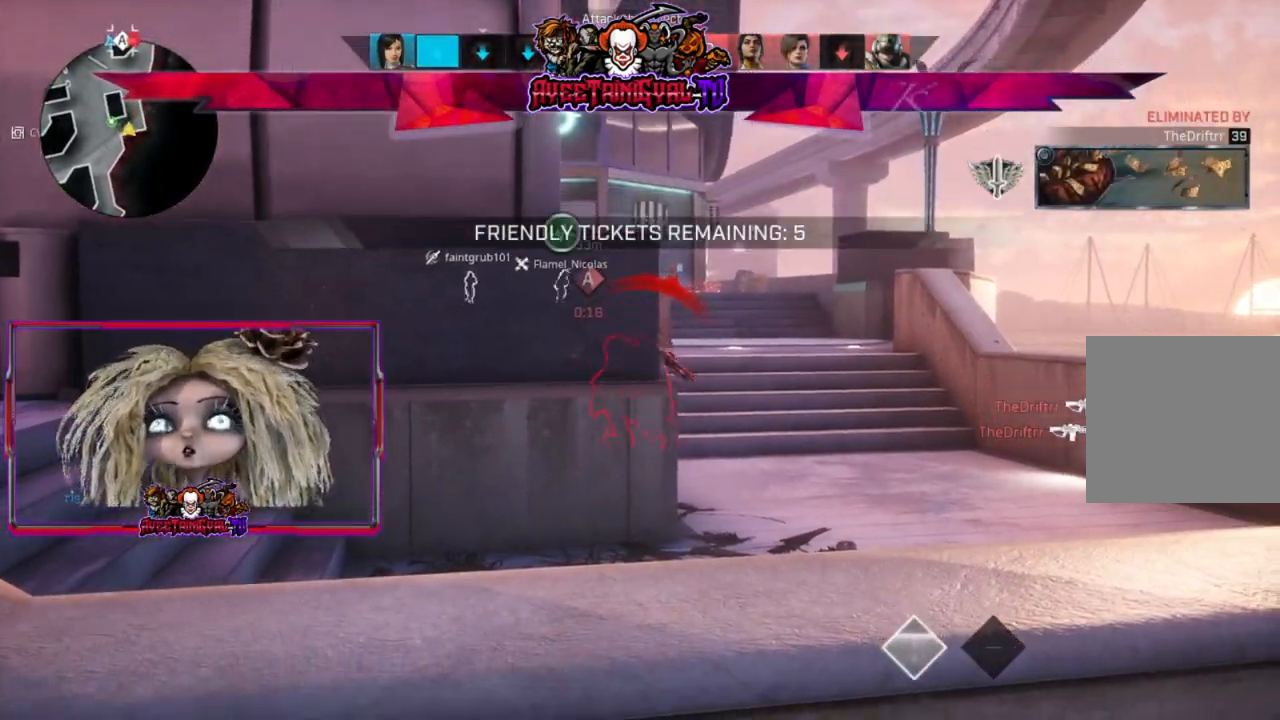
{"buttons": [], "left_stick": "center", "right_stick": "center", "events": []}
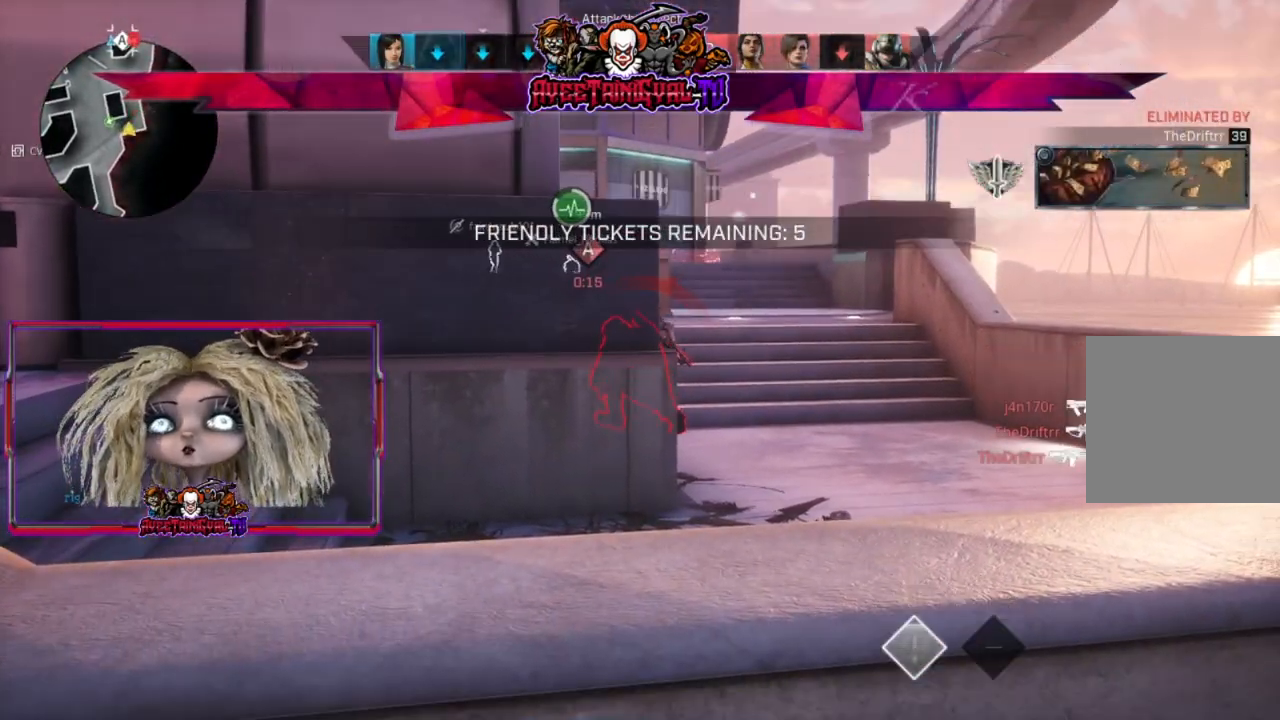
{"buttons": [], "left_stick": "center", "right_stick": "center", "events": []}
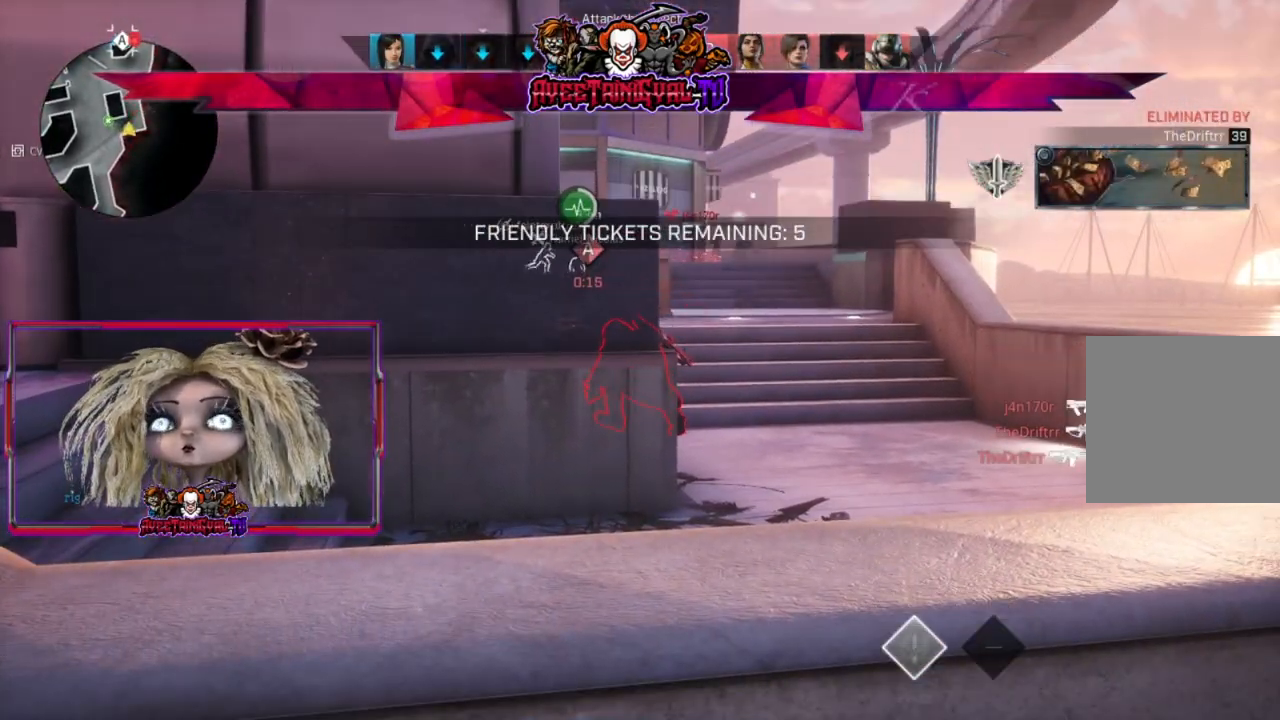
{"buttons": [], "left_stick": "center", "right_stick": "center", "events": []}
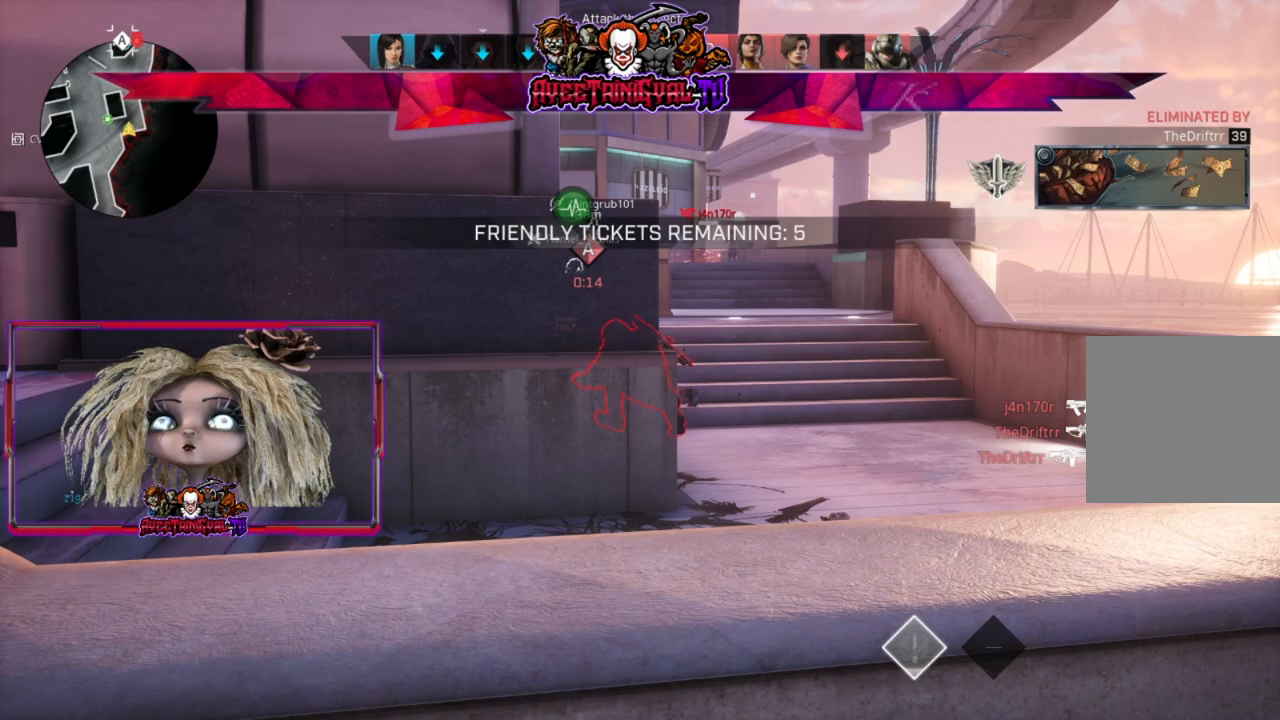
{"buttons": [], "left_stick": "center", "right_stick": "center", "events": []}
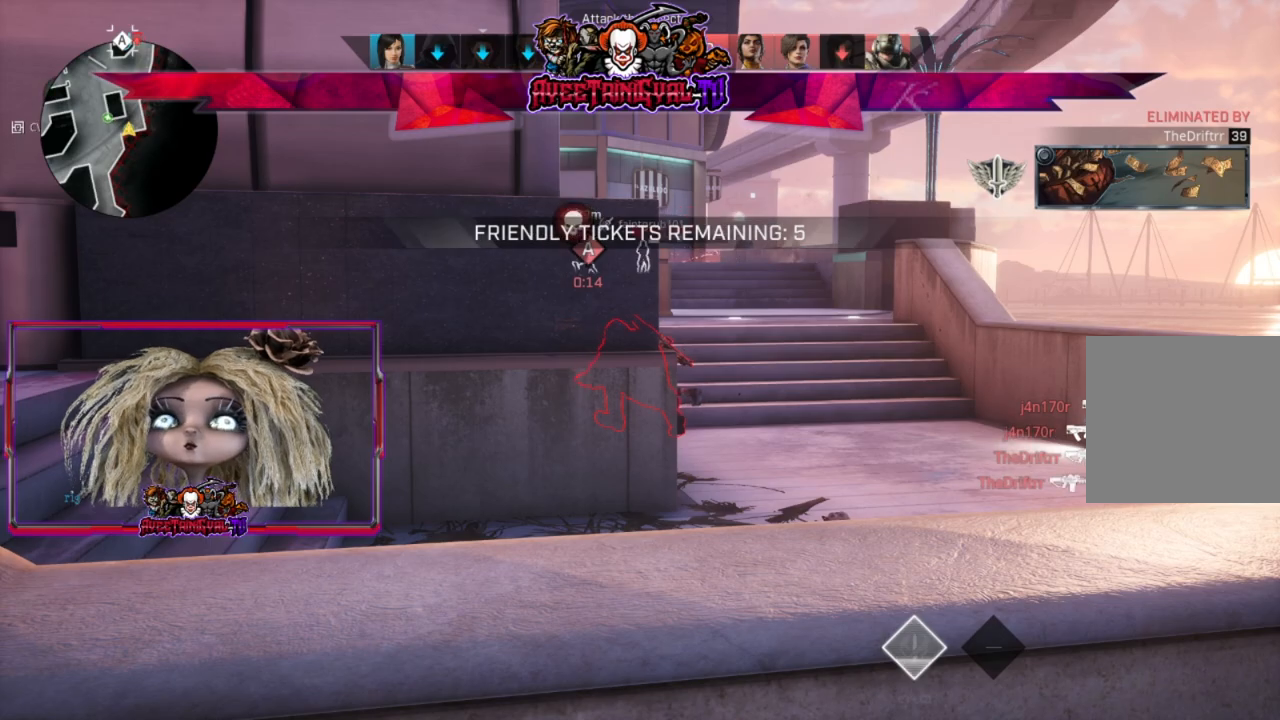
{"buttons": [], "left_stick": "center", "right_stick": "center", "events": []}
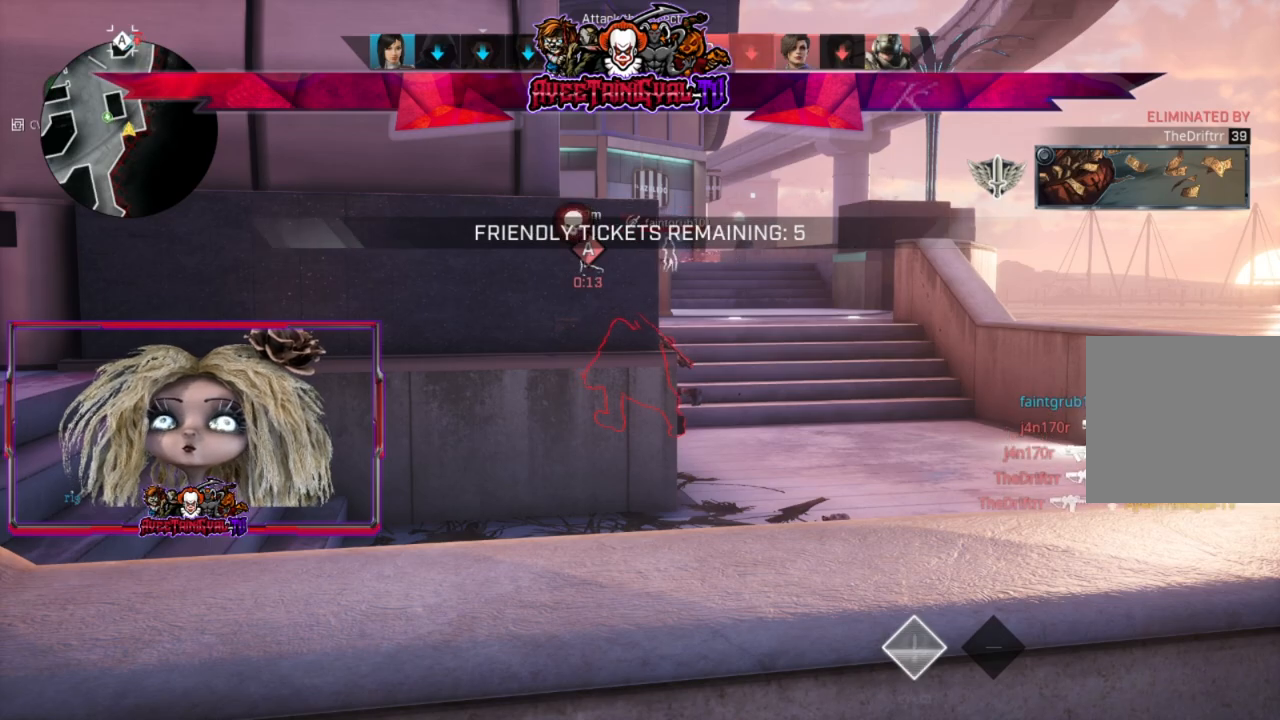
{"buttons": [], "left_stick": "up-right", "right_stick": "center", "events": [[433, "left_stick", "up-right"]]}
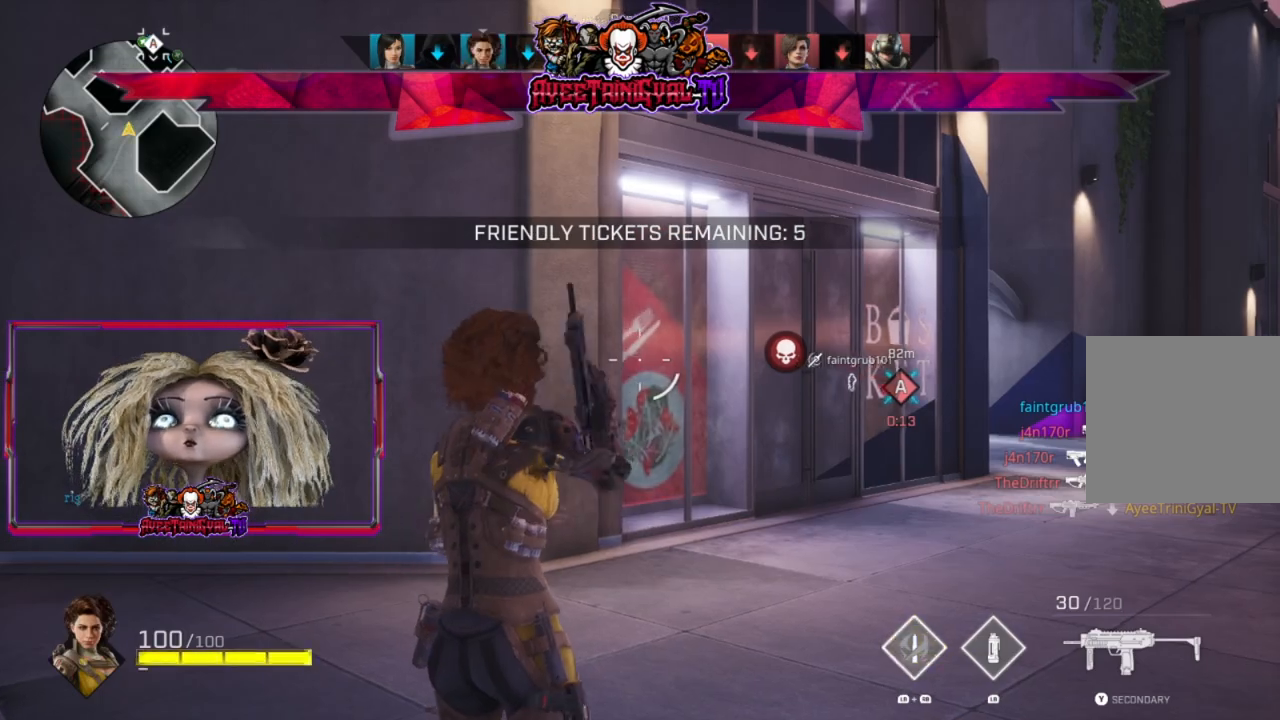
{"buttons": [], "left_stick": "up-right", "right_stick": "center", "events": [[33, "right_stick", "right"], [100, "L3", "down"], [233, "right_stick", "center"], [300, "L3", "up"]]}
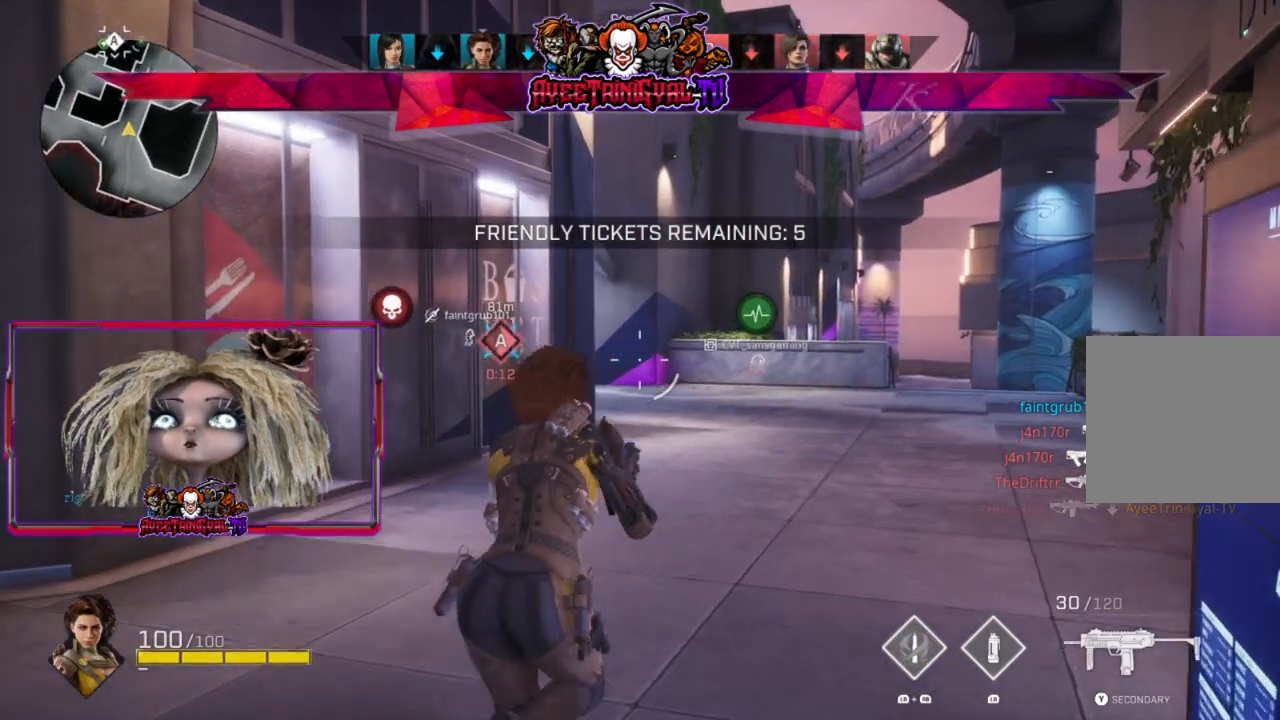
{"buttons": [], "left_stick": "up-right", "right_stick": "center", "events": [[67, "right_stick", "right"], [167, "right_stick", "center"], [367, "right_stick", "right"], [467, "right_stick", "center"]]}
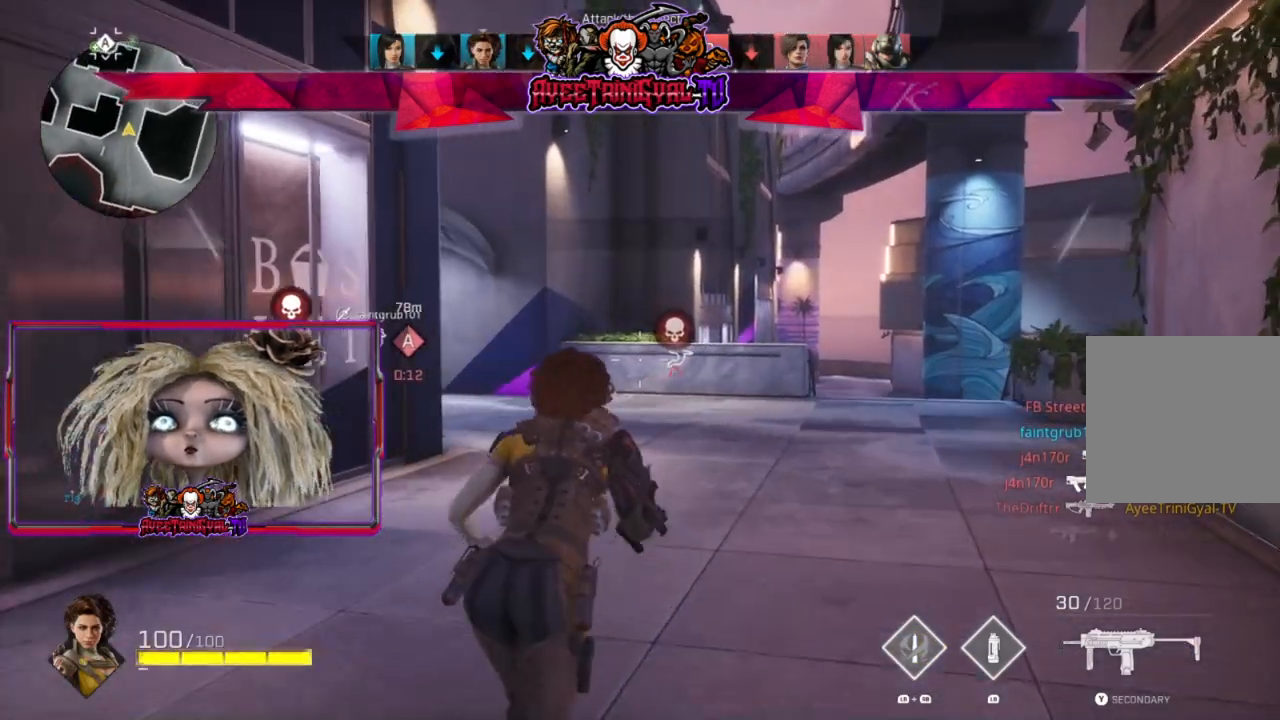
{"buttons": [], "left_stick": "up-right", "right_stick": "center", "events": []}
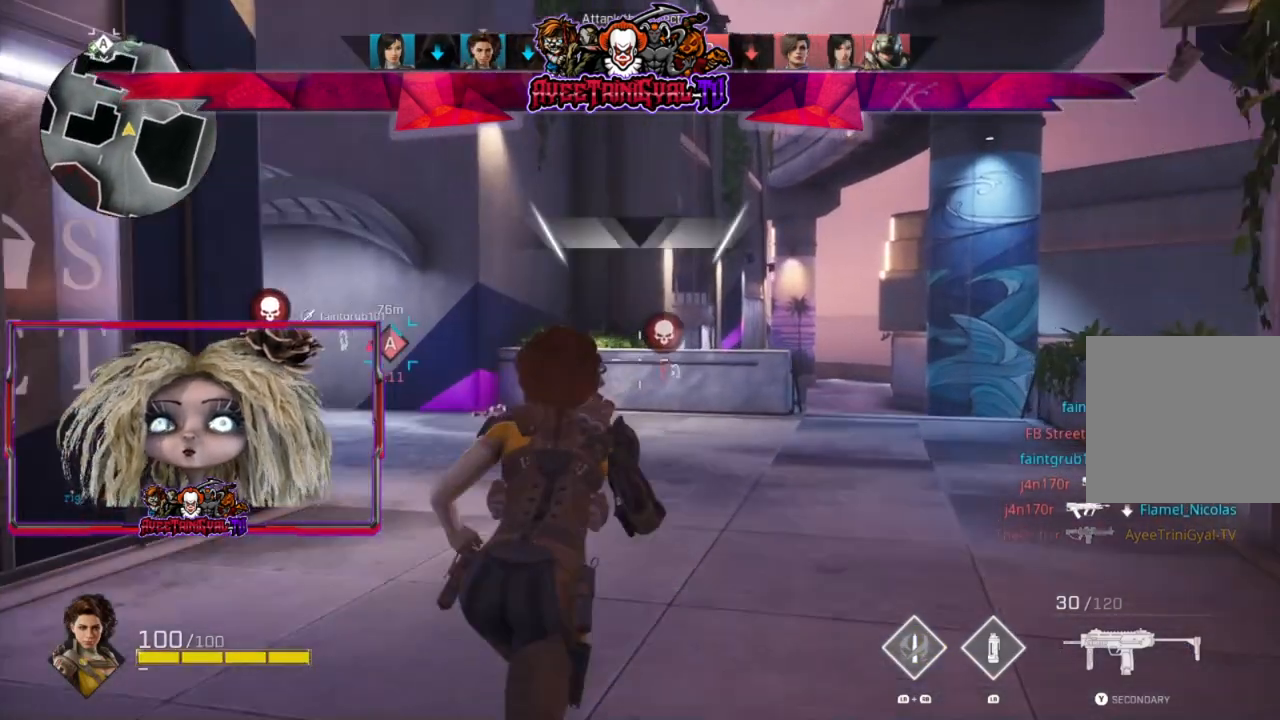
{"buttons": [], "left_stick": "up-right", "right_stick": "right", "events": [[500, "right_stick", "right"]]}
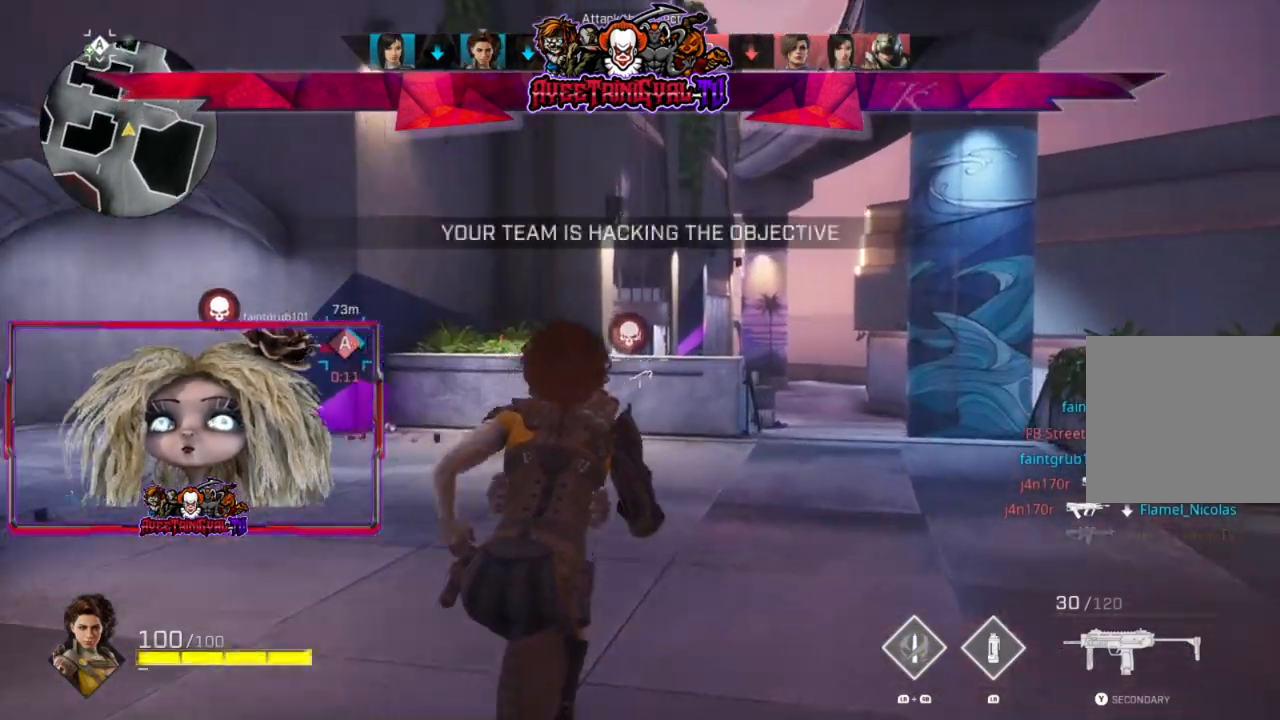
{"buttons": [], "left_stick": "up-right", "right_stick": "center", "events": [[100, "right_stick", "center"]]}
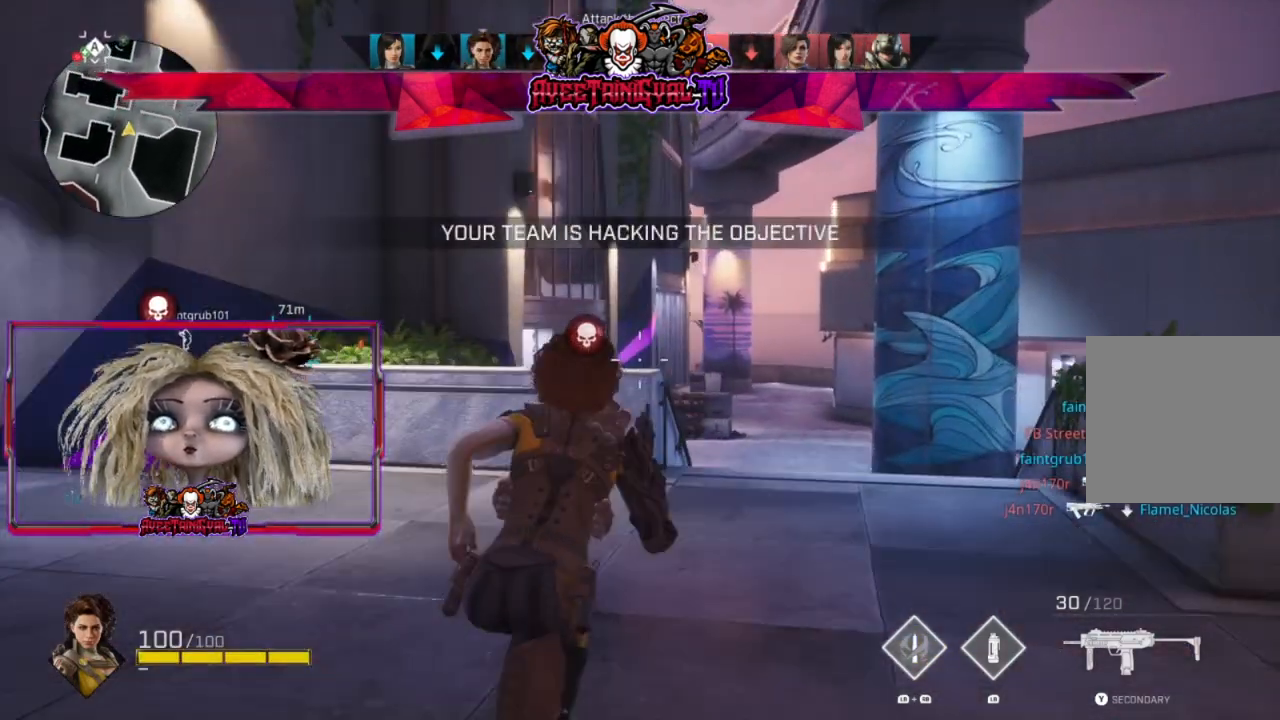
{"buttons": [], "left_stick": "up", "right_stick": "center", "events": [[467, "left_stick", "up"]]}
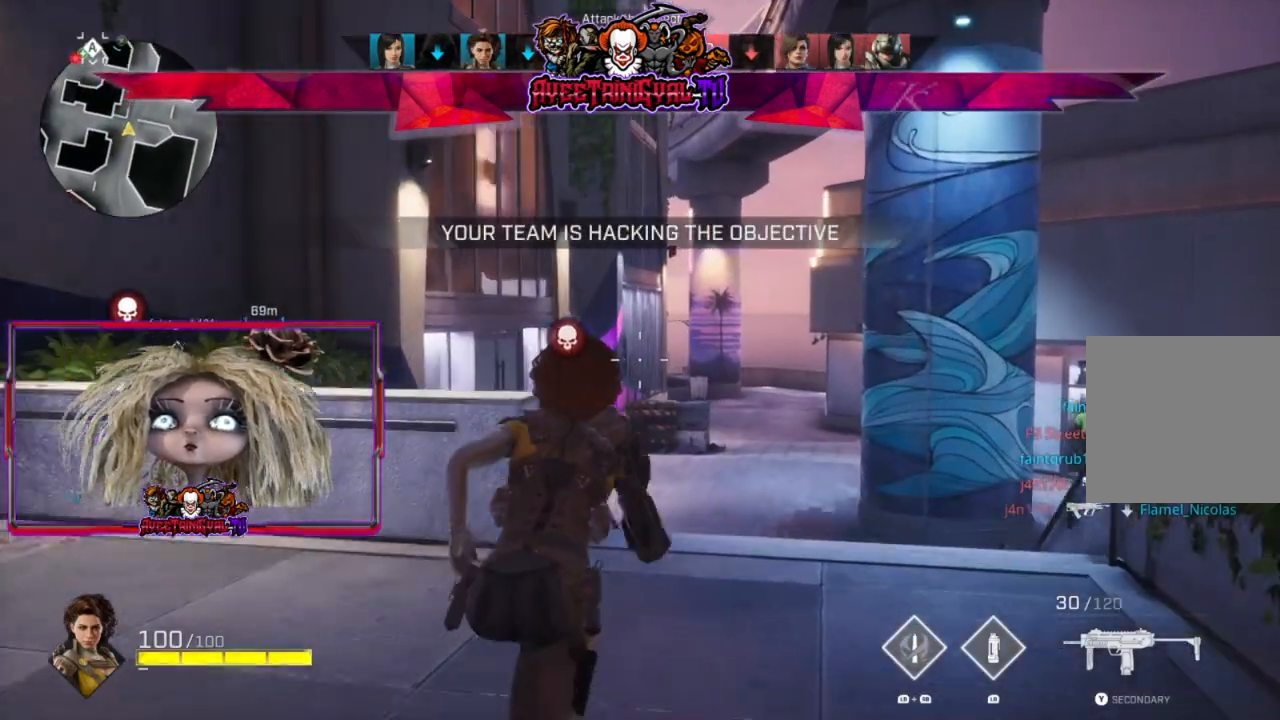
{"buttons": [], "left_stick": "up", "right_stick": "center", "events": []}
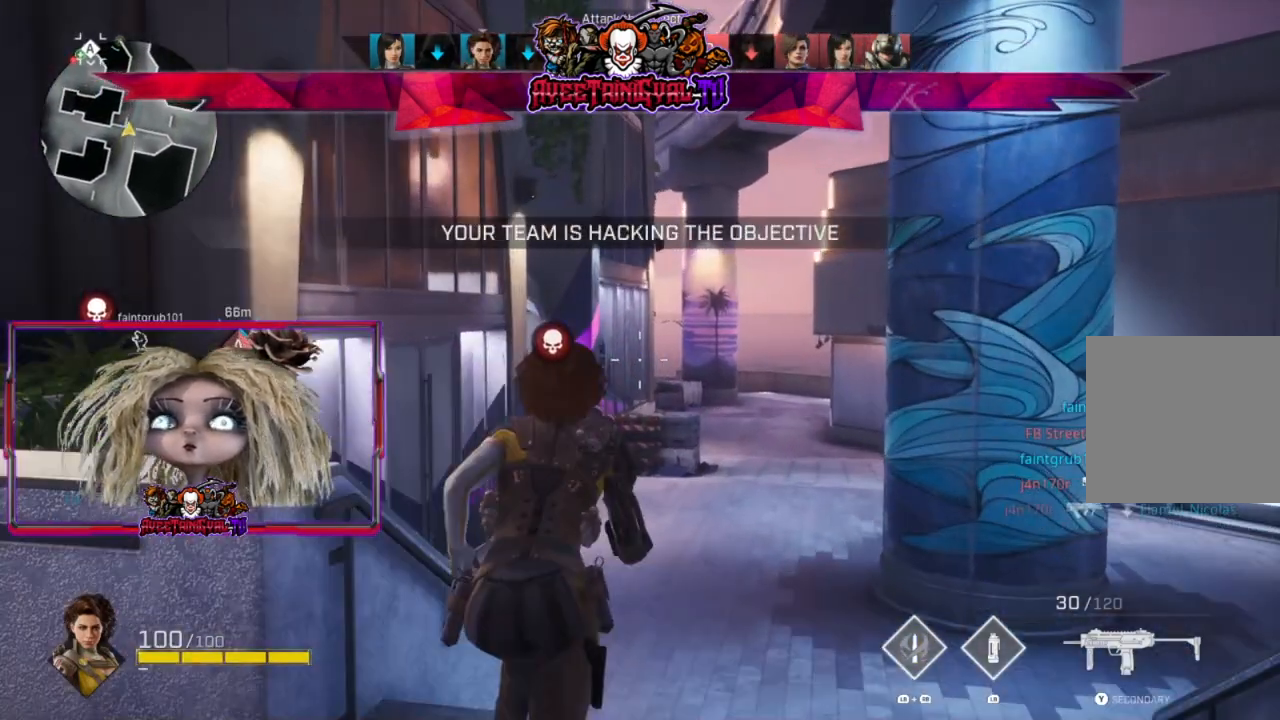
{"buttons": [], "left_stick": "up", "right_stick": "center", "events": []}
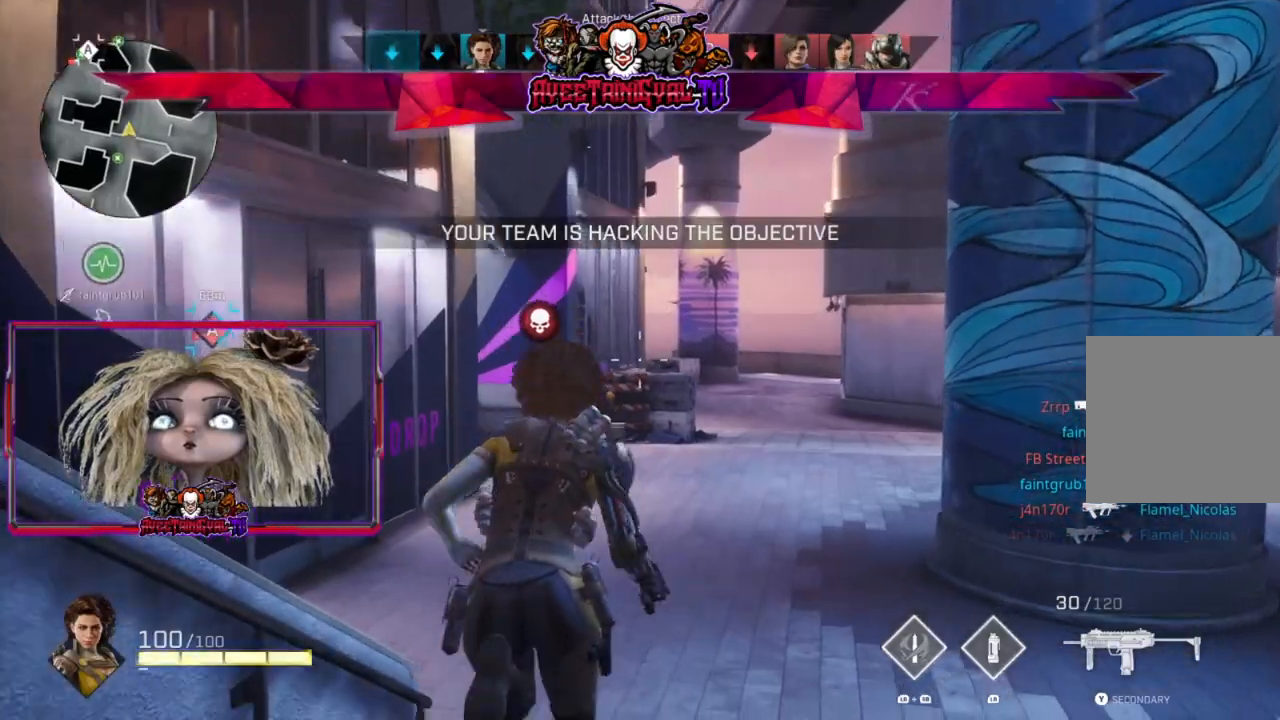
{"buttons": [], "left_stick": "up", "right_stick": "center", "events": []}
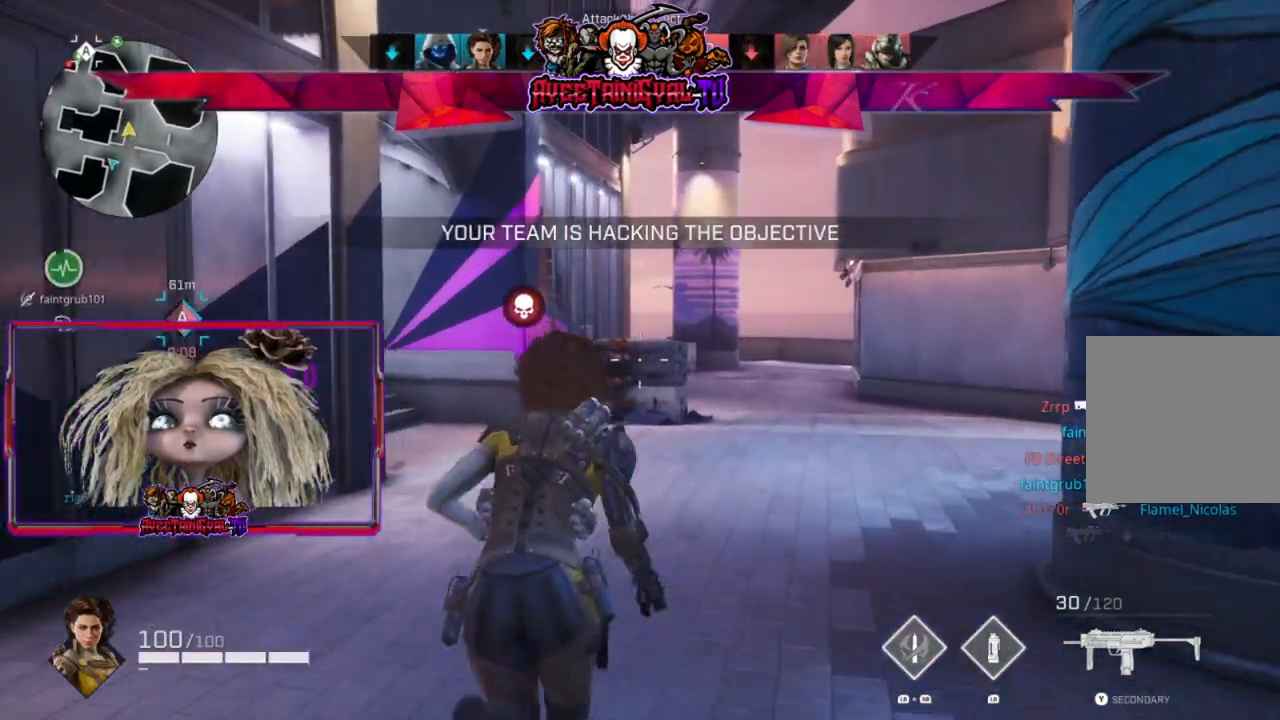
{"buttons": [], "left_stick": "up", "right_stick": "center", "events": []}
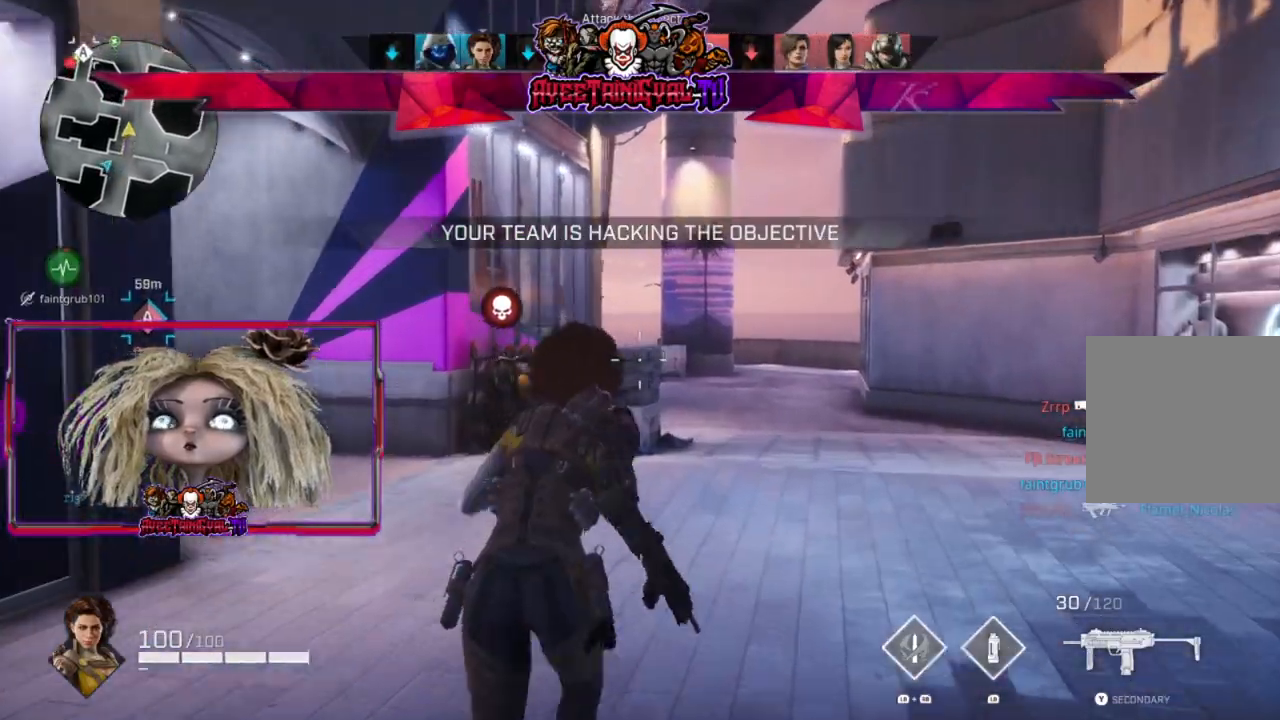
{"buttons": [], "left_stick": "up", "right_stick": "center", "events": []}
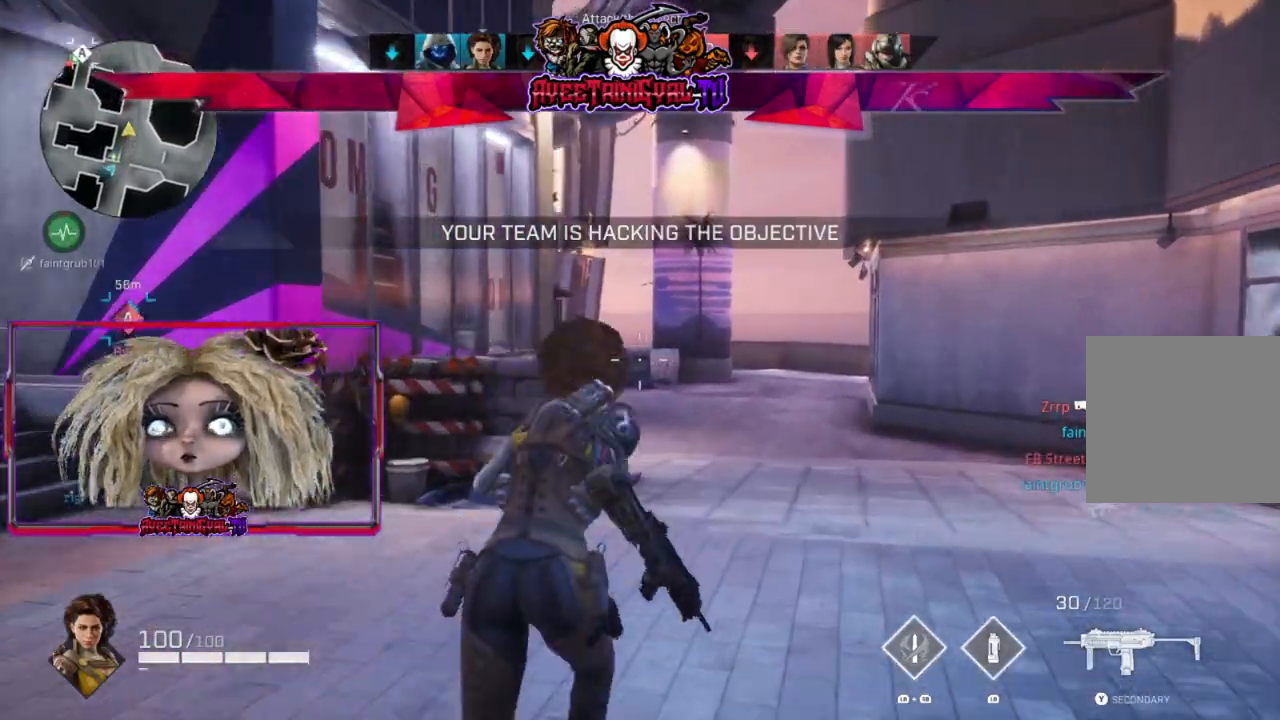
{"buttons": [], "left_stick": "up", "right_stick": "center", "events": [[133, "right_stick", "left"], [300, "right_stick", "center"]]}
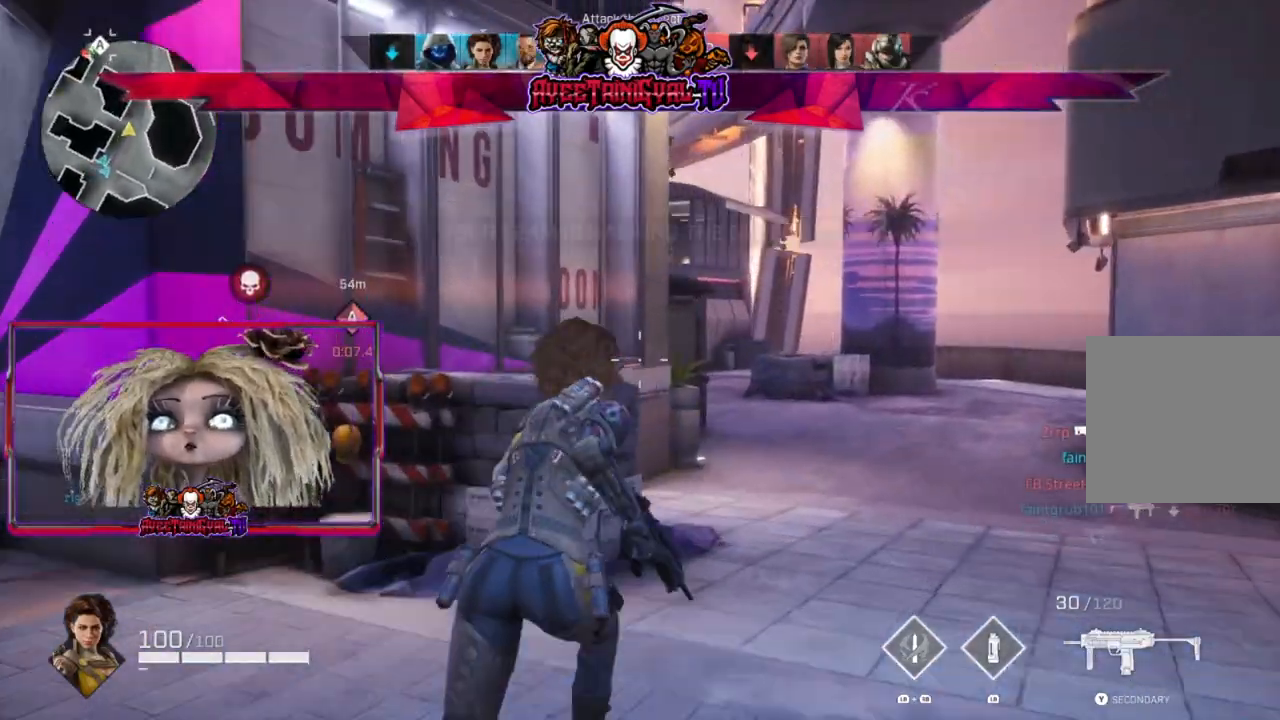
{"buttons": [], "left_stick": "up", "right_stick": "center", "events": []}
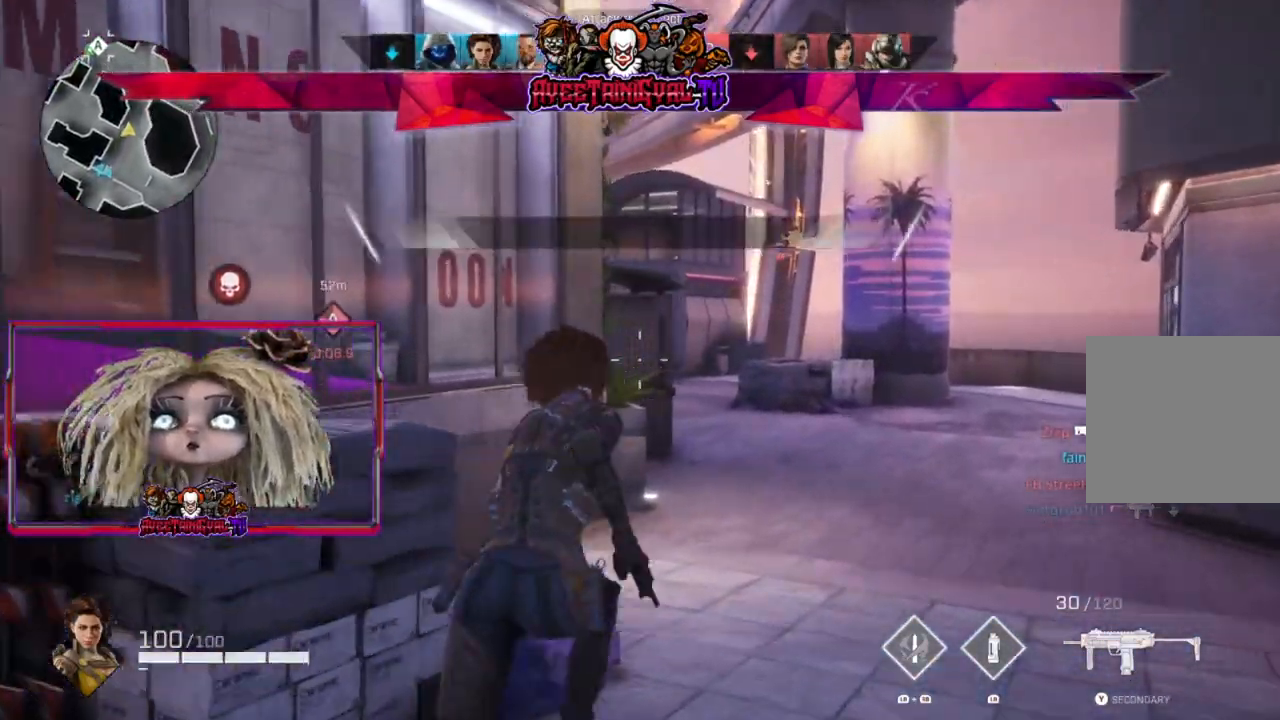
{"buttons": [], "left_stick": "up", "right_stick": "left", "events": [[100, "right_stick", "left"]]}